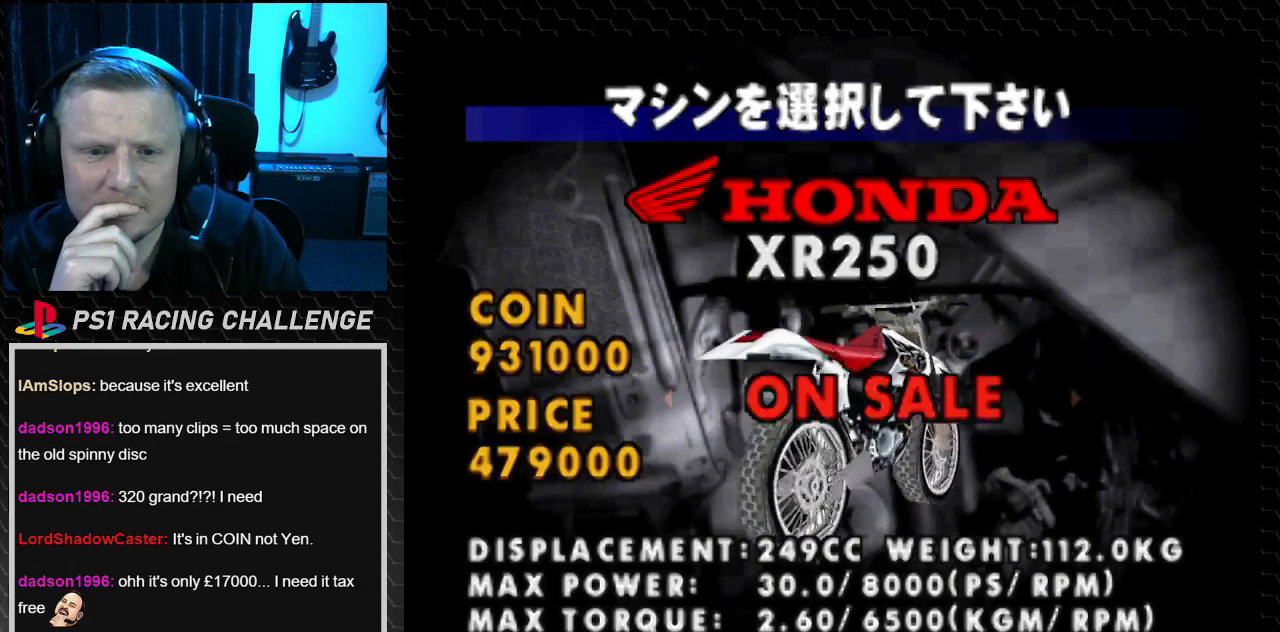
Gameplay with a controller (PlayStation layout); each line is a JSON object with the inputs held at the frame after it. "events" lists button and stick changes between this image and that frame as [ms after this image, input, new state], when the widget could be followed in between. Not read: L3 R3.
{"buttons": [], "events": [[368, "DPAD_RIGHT", "down"], [501, "DPAD_RIGHT", "up"]]}
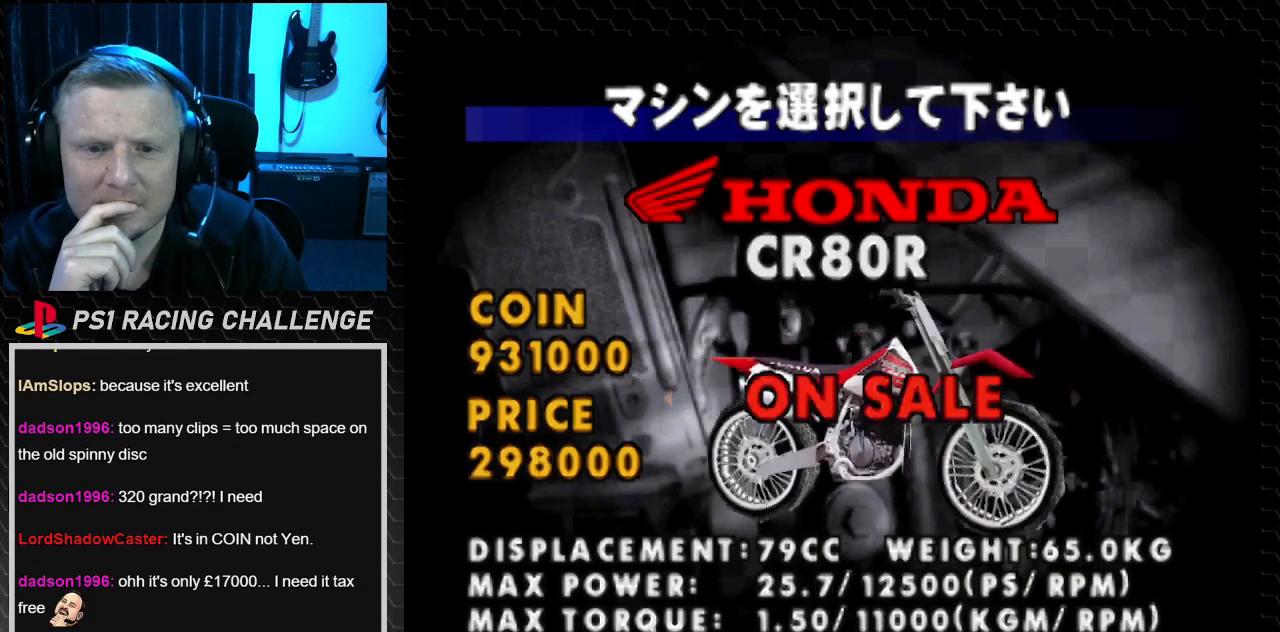
{"buttons": [], "events": []}
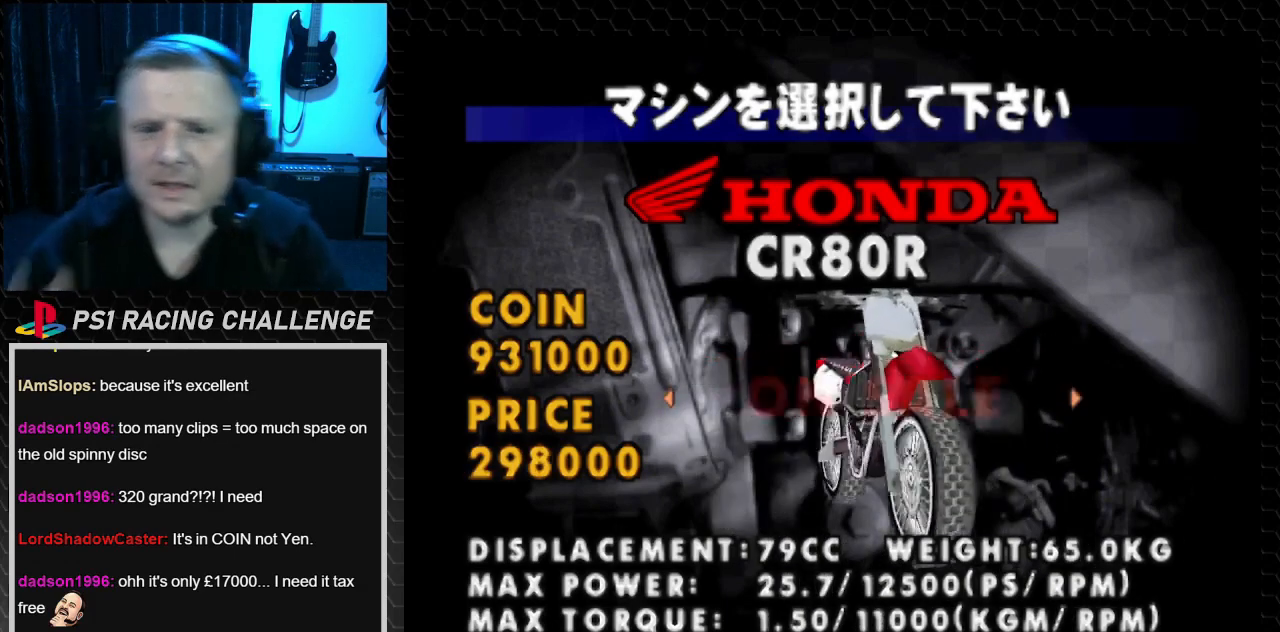
{"buttons": [], "events": []}
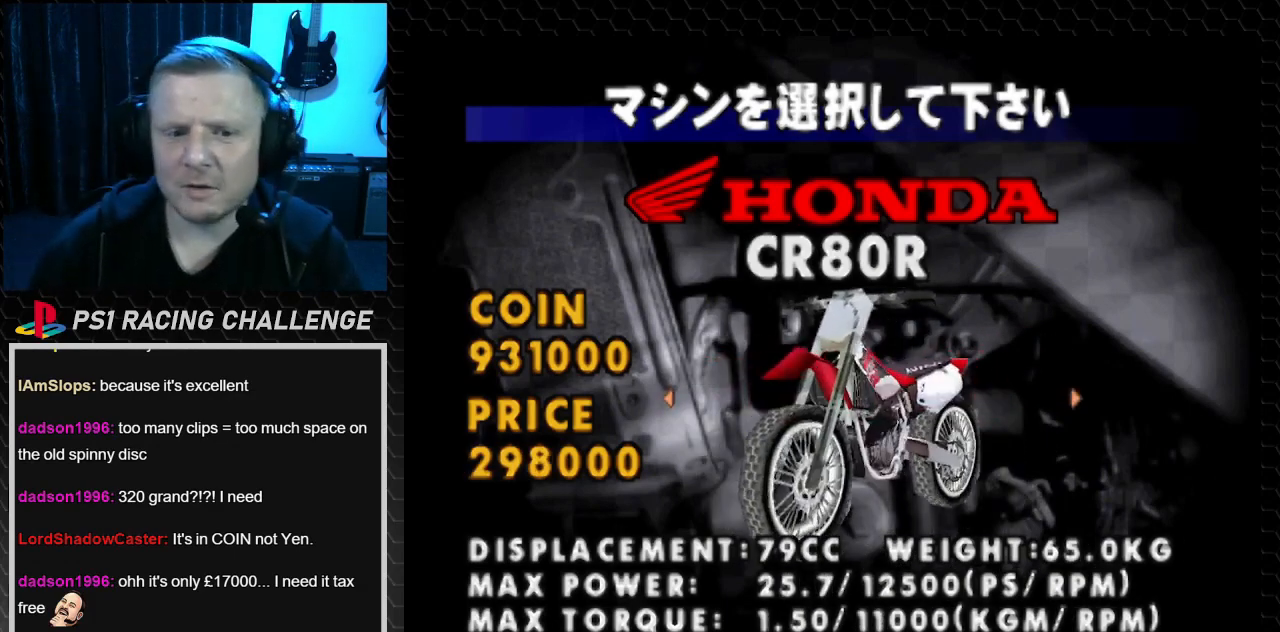
{"buttons": [], "events": []}
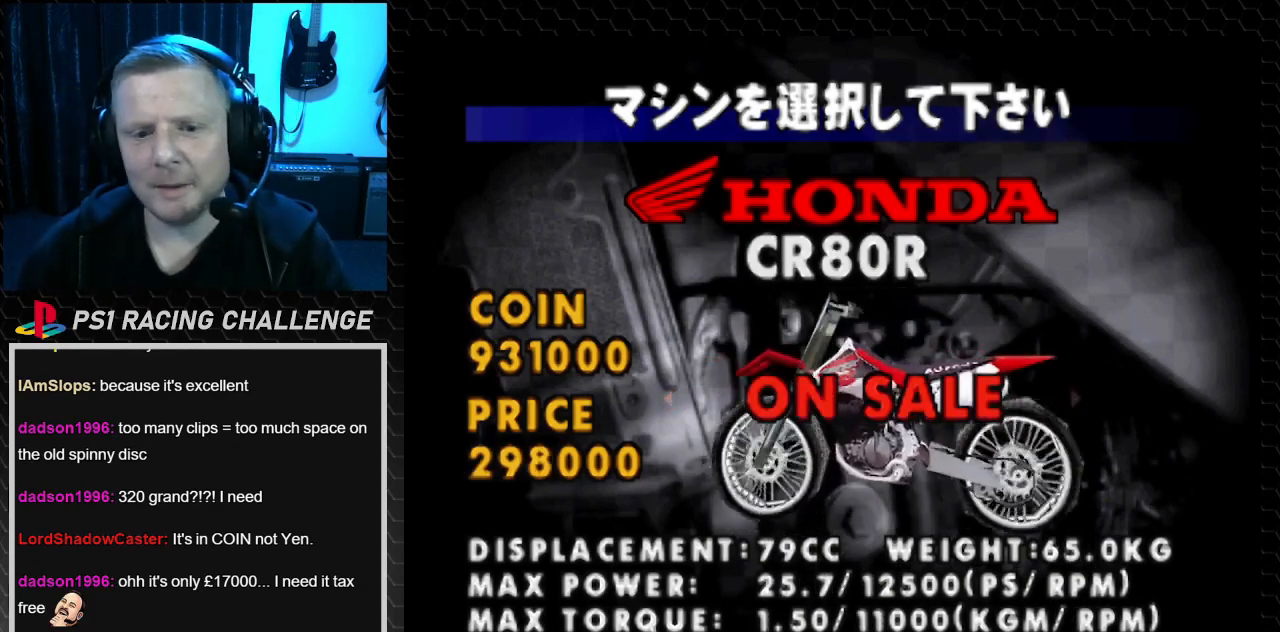
{"buttons": [], "events": [[167, "DPAD_LEFT", "down"], [267, "DPAD_LEFT", "up"]]}
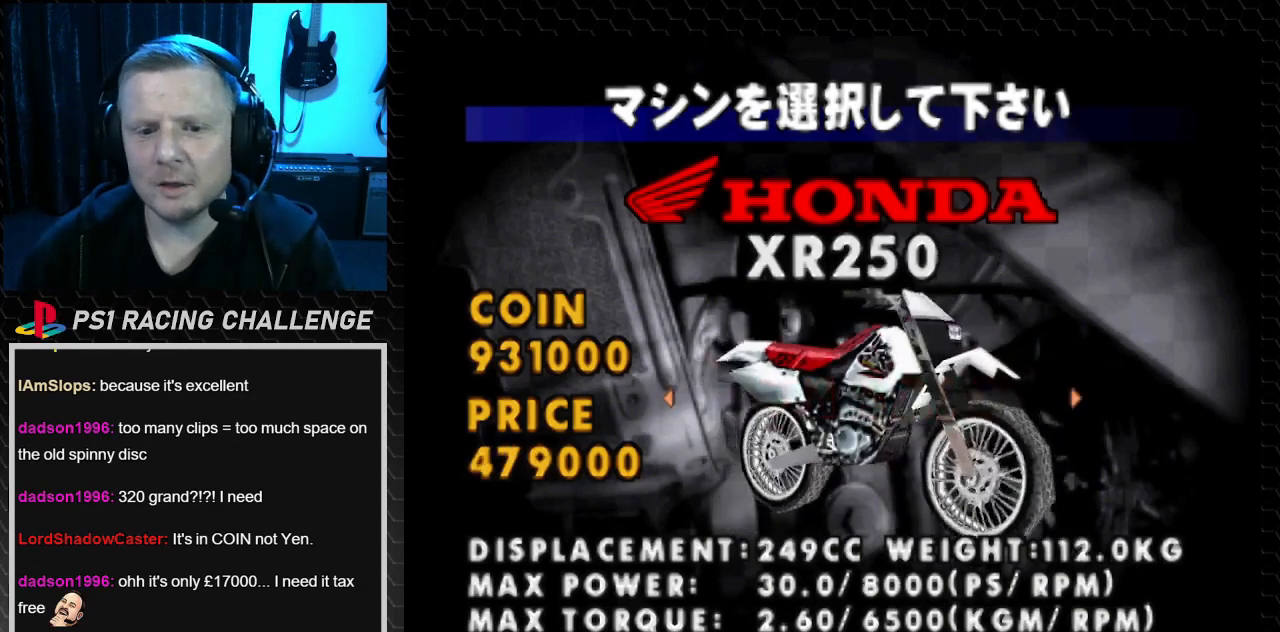
{"buttons": [], "events": [[33, "DPAD_RIGHT", "down"], [167, "DPAD_RIGHT", "up"]]}
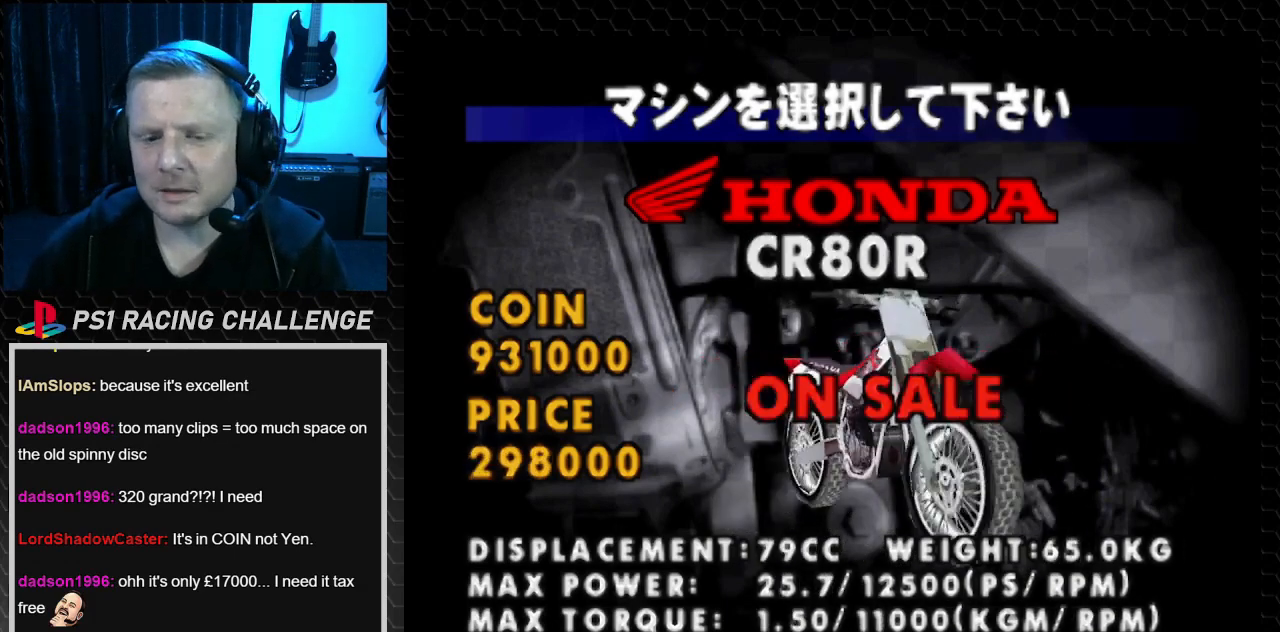
{"buttons": [], "events": []}
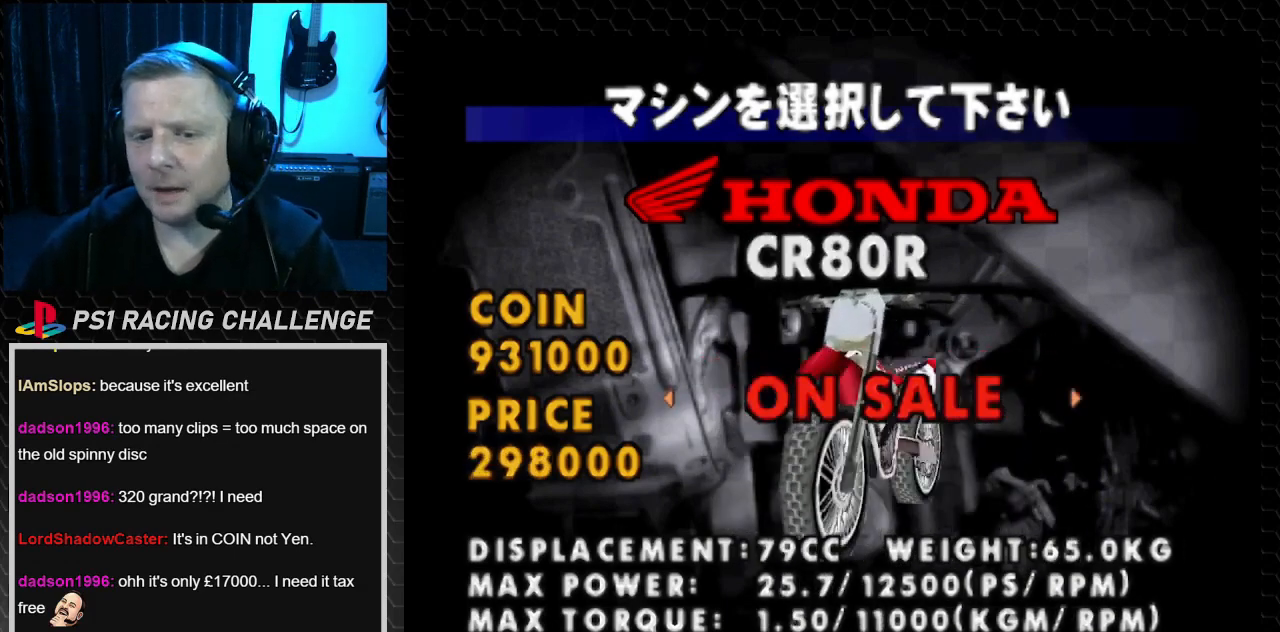
{"buttons": [], "events": [[334, "CROSS", "down"], [500, "CROSS", "up"]]}
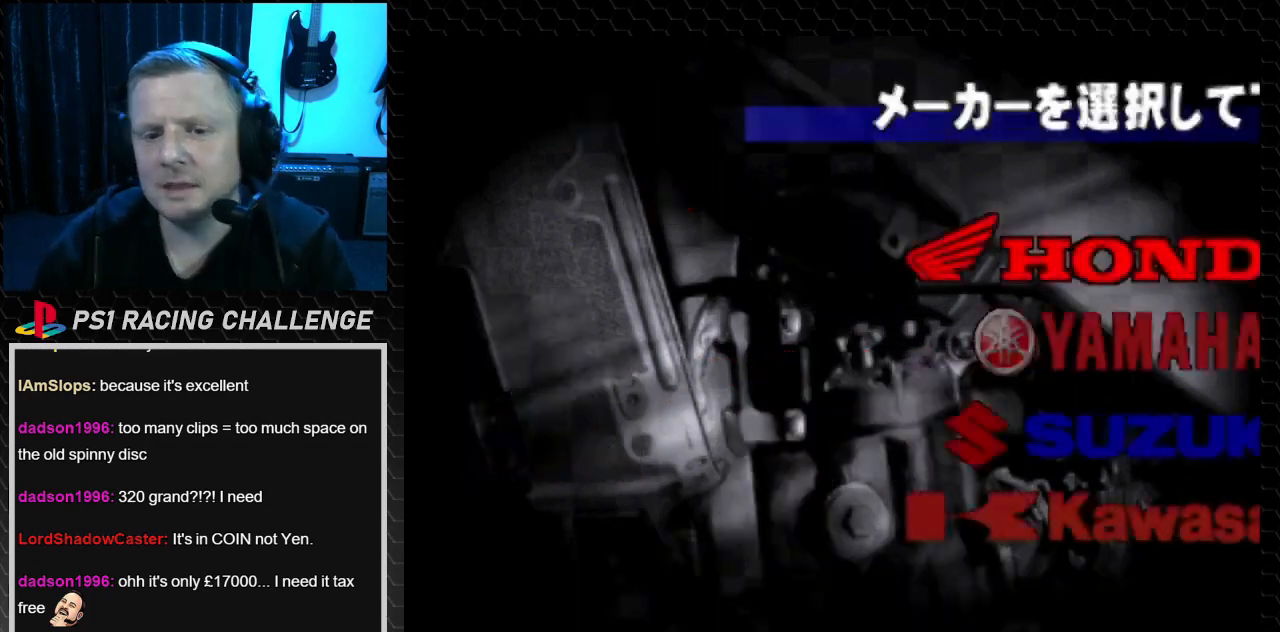
{"buttons": [], "events": []}
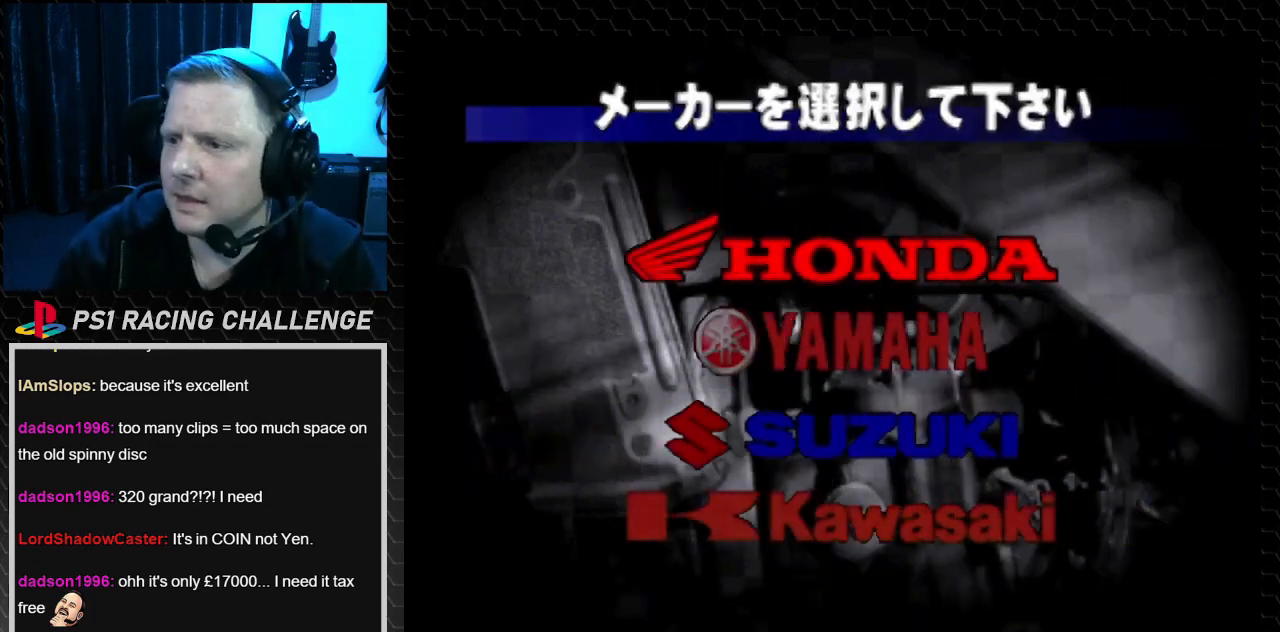
{"buttons": [], "events": []}
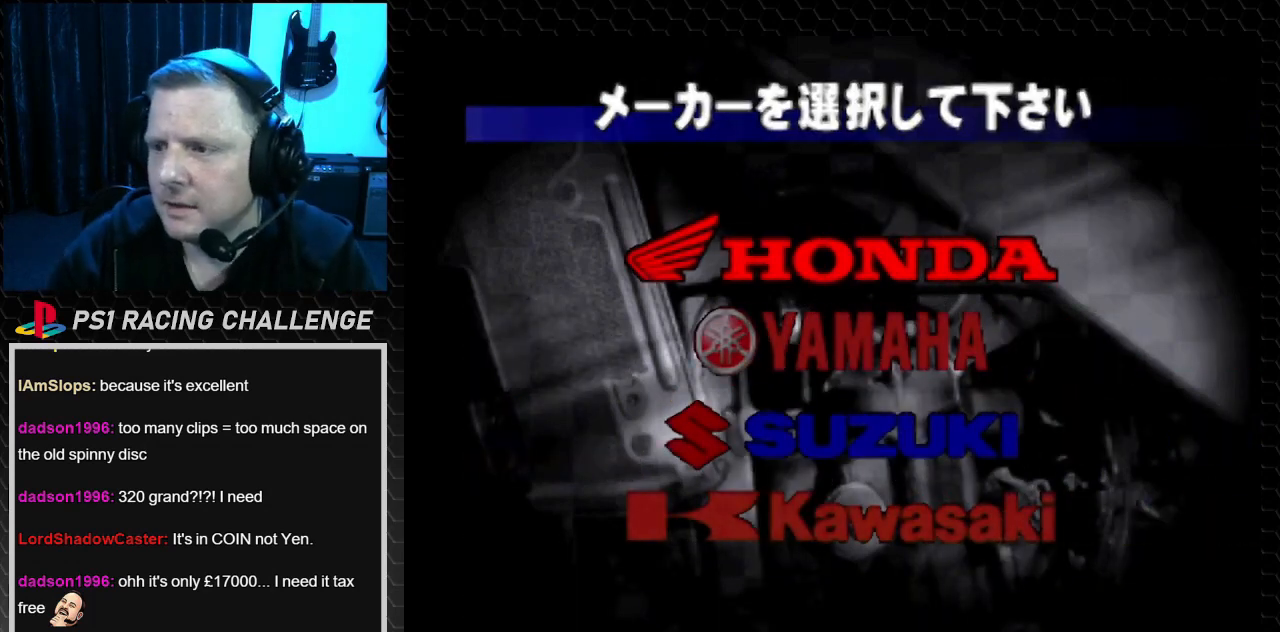
{"buttons": [], "events": []}
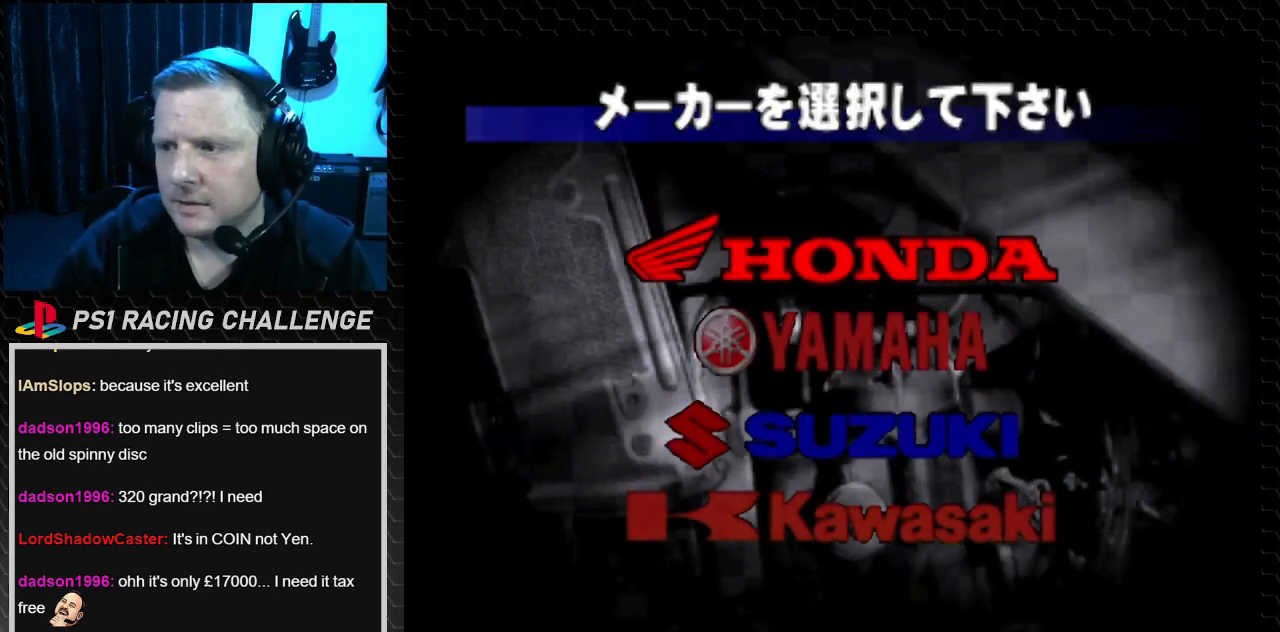
{"buttons": [], "events": []}
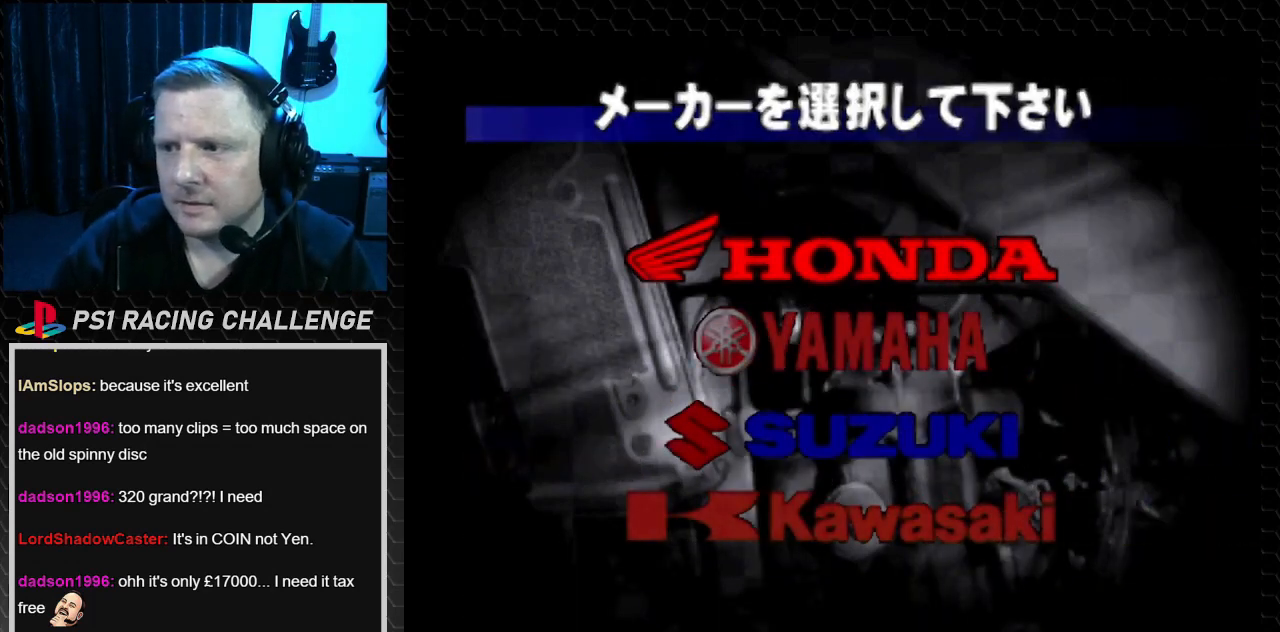
{"buttons": [], "events": []}
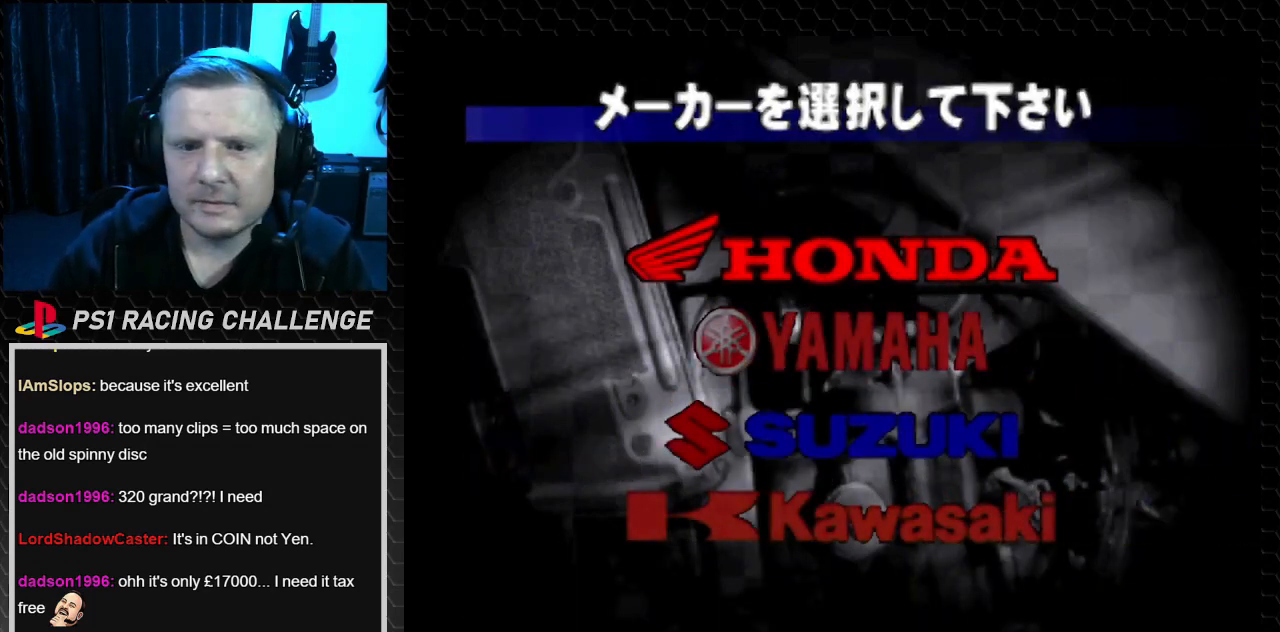
{"buttons": ["DPAD_DOWN"], "events": [[267, "DPAD_DOWN", "down"], [300, "DPAD_DOWN", "up"], [467, "DPAD_DOWN", "down"]]}
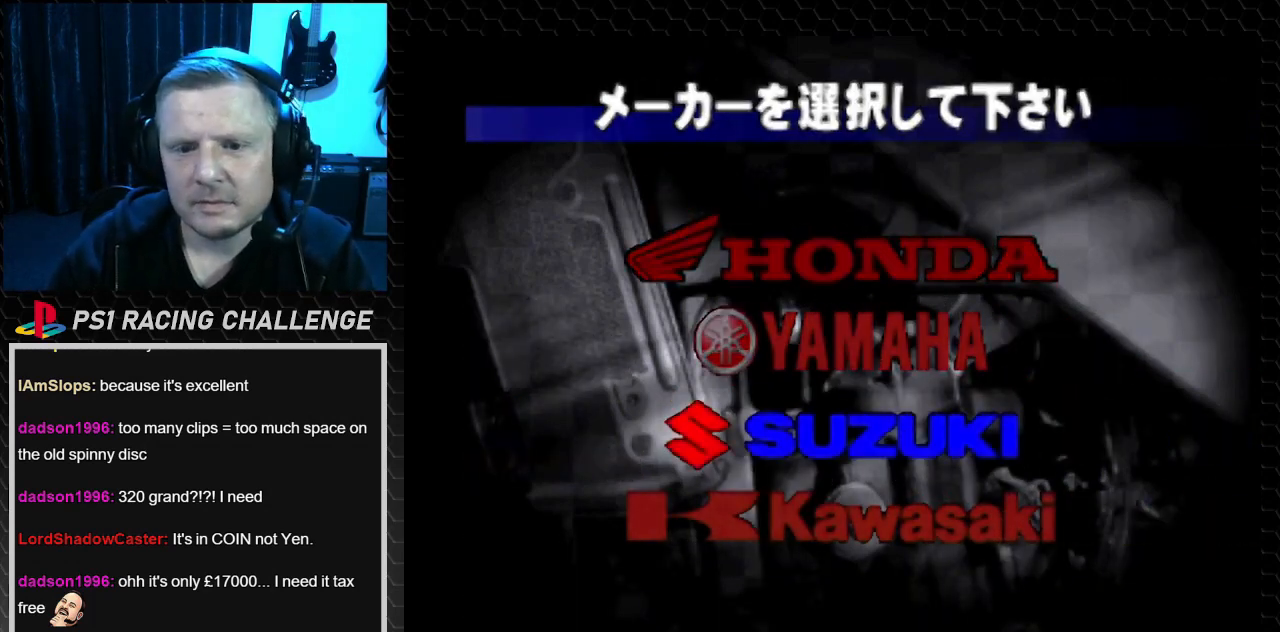
{"buttons": [], "events": [[67, "DPAD_DOWN", "up"], [101, "CIRCLE", "down"], [234, "CIRCLE", "up"]]}